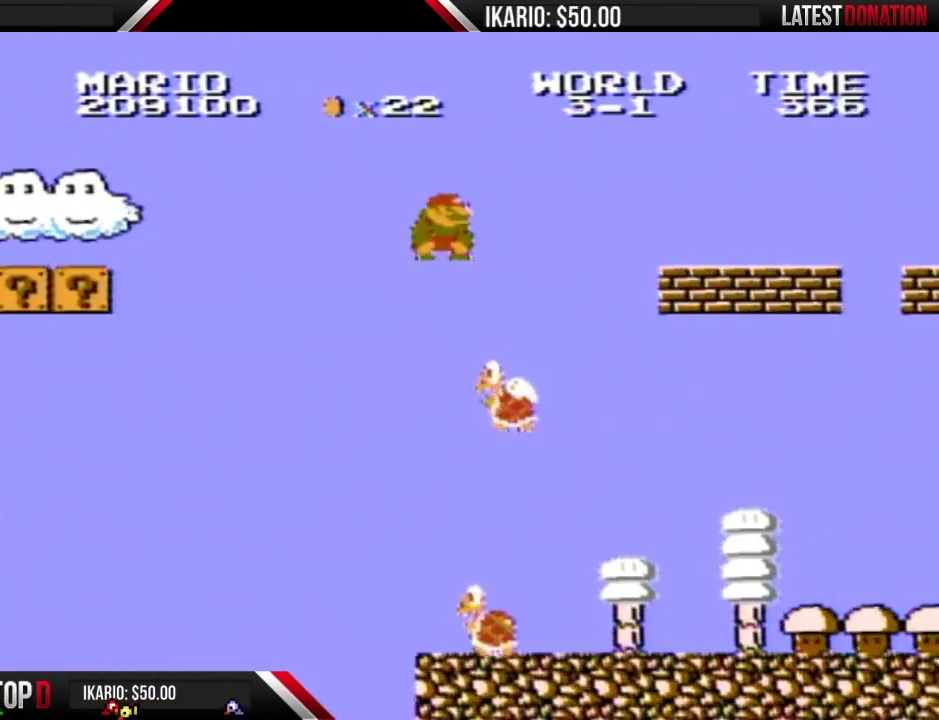
Gameplay with a controller (Nintendo layout); each line is a JSON object with the inputs held at the frame after it. "events" lists button and stick changes between this image and that frame as [ms after this image, input, new state], when the widget could be followed in between. Not read: L3 R3.
{"buttons": ["A", "B", "DPAD_RIGHT"], "events": [[283, "DPAD_RIGHT", "down"]]}
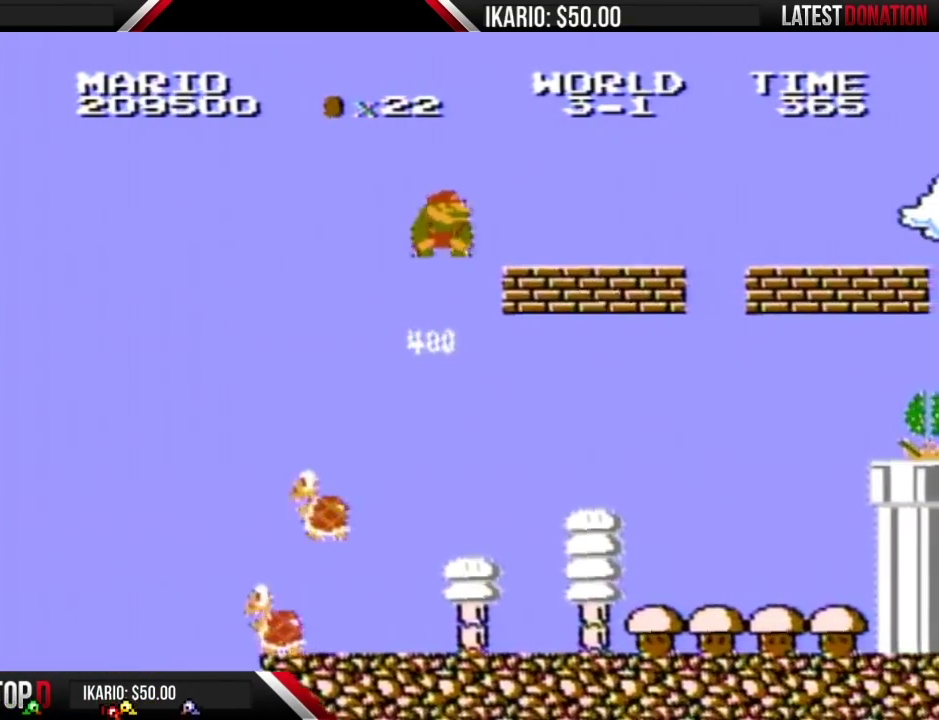
{"buttons": ["A", "B", "DPAD_RIGHT"], "events": []}
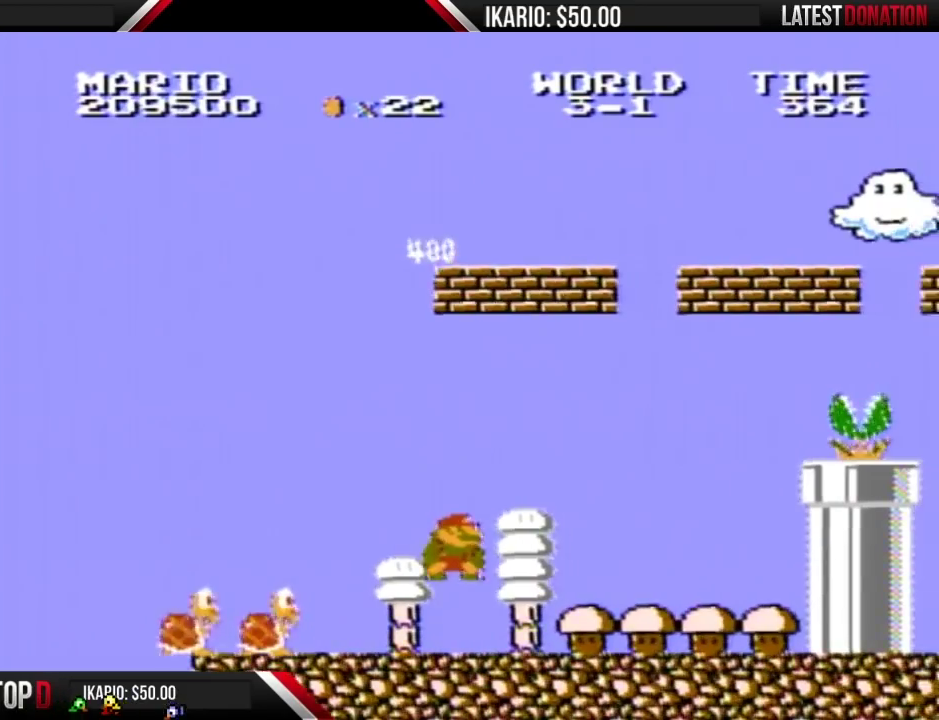
{"buttons": ["B", "DPAD_RIGHT"], "events": [[33, "A", "up"]]}
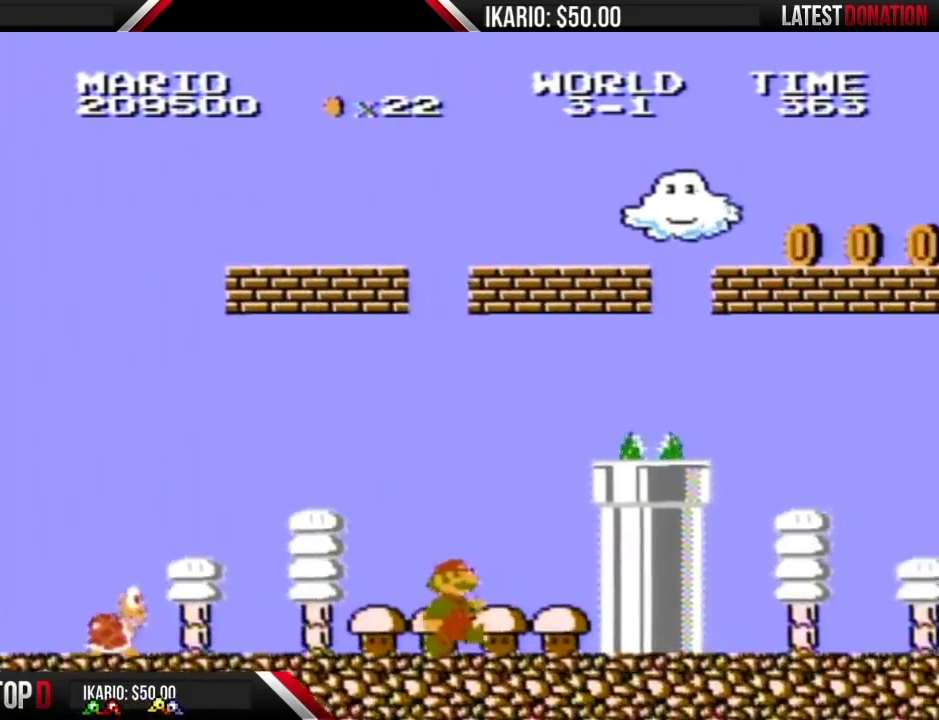
{"buttons": ["A", "B", "DPAD_RIGHT"], "events": [[283, "A", "down"], [317, "DPAD_RIGHT", "up"], [500, "DPAD_RIGHT", "down"]]}
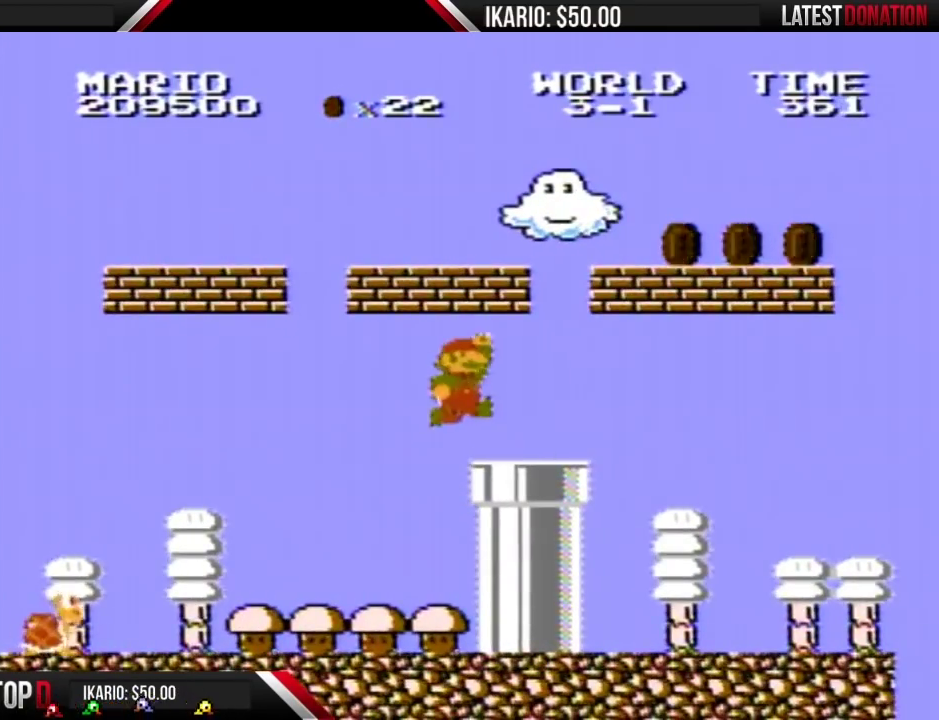
{"buttons": ["A", "B"], "events": [[133, "A", "up"], [417, "A", "down"], [467, "DPAD_RIGHT", "up"]]}
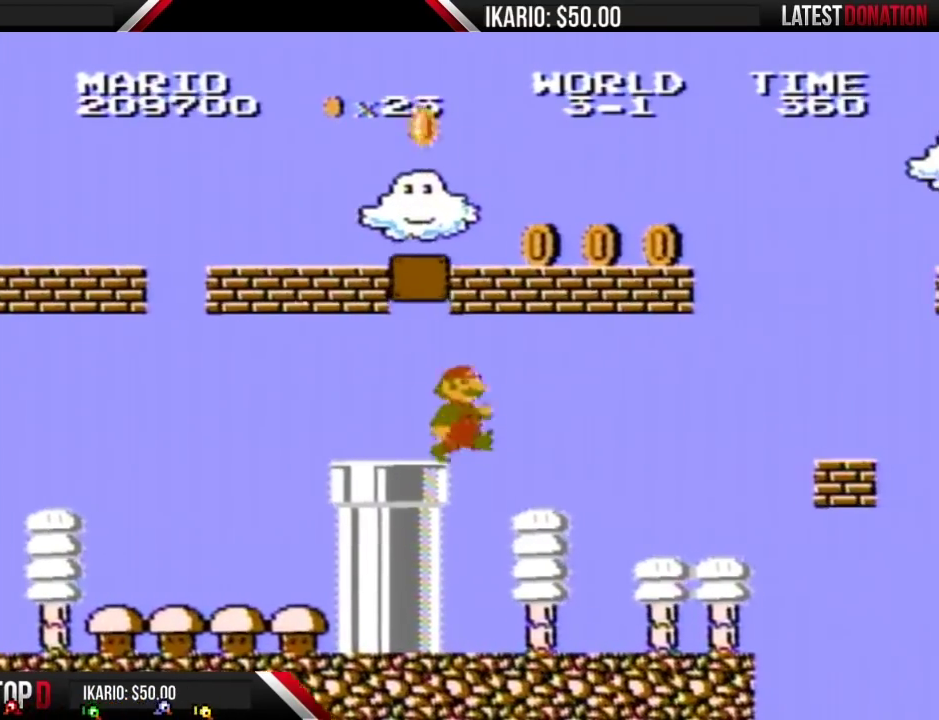
{"buttons": ["B", "DPAD_LEFT"], "events": [[100, "DPAD_RIGHT", "down"], [317, "A", "up"], [317, "DPAD_RIGHT", "up"], [350, "DPAD_LEFT", "down"]]}
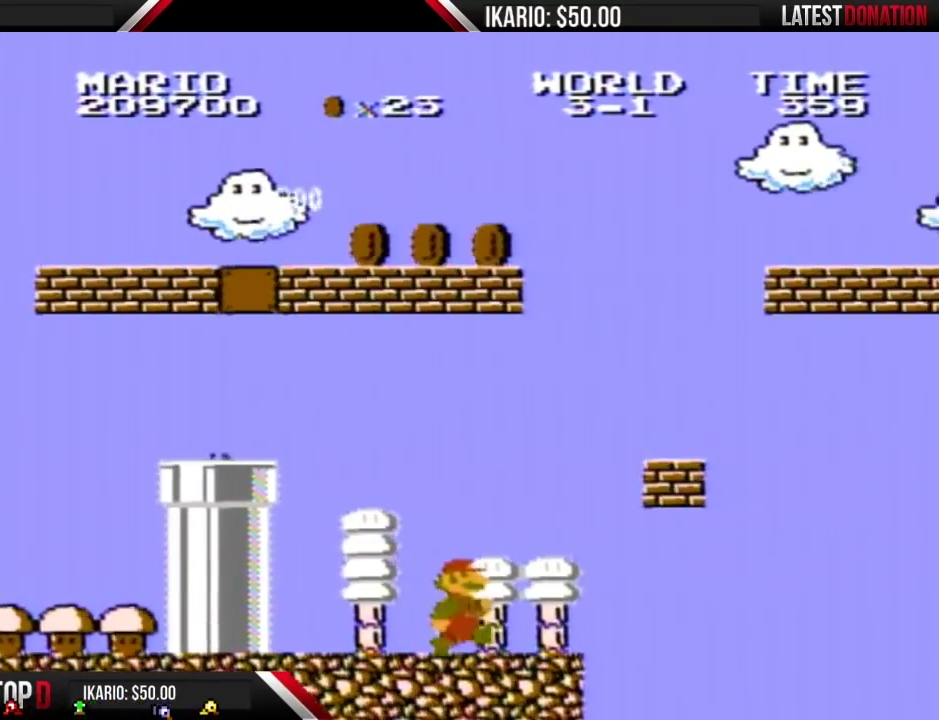
{"buttons": ["B"], "events": [[100, "DPAD_LEFT", "up"], [217, "DPAD_RIGHT", "down"], [383, "DPAD_RIGHT", "up"]]}
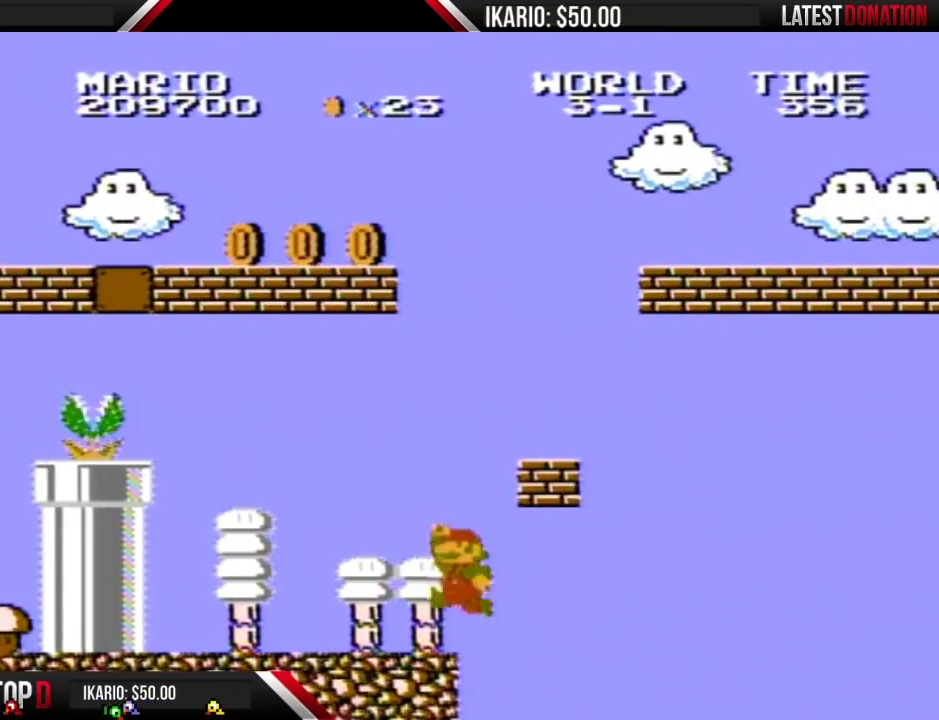
{"buttons": ["A", "B", "DPAD_RIGHT"], "events": [[167, "A", "down"], [250, "DPAD_RIGHT", "down"]]}
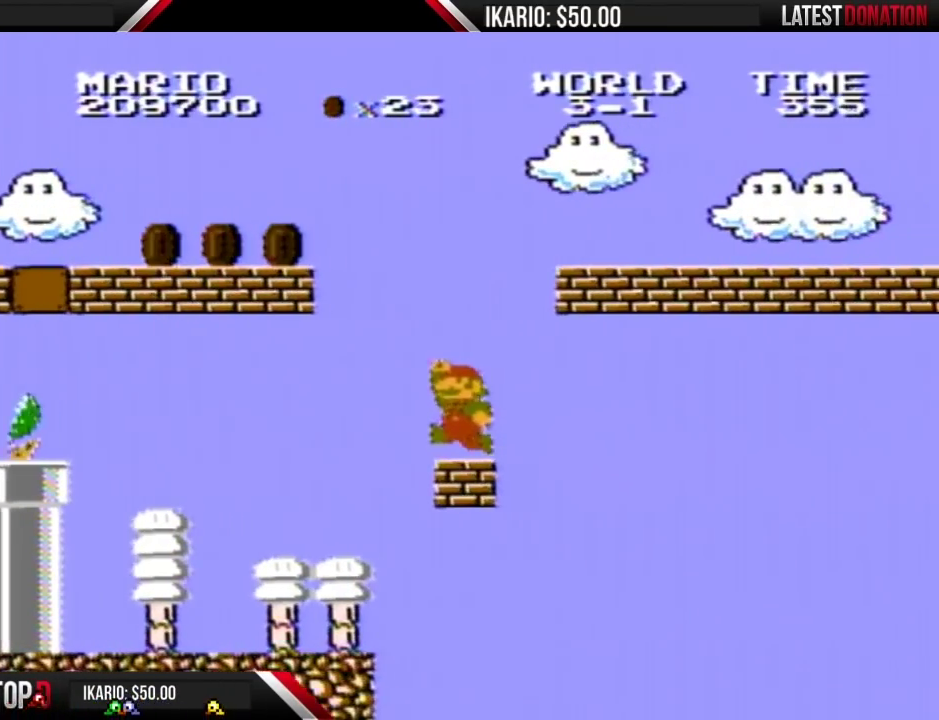
{"buttons": ["B"], "events": [[133, "DPAD_RIGHT", "up"], [167, "DPAD_LEFT", "down"], [200, "A", "up"], [417, "DPAD_LEFT", "up"]]}
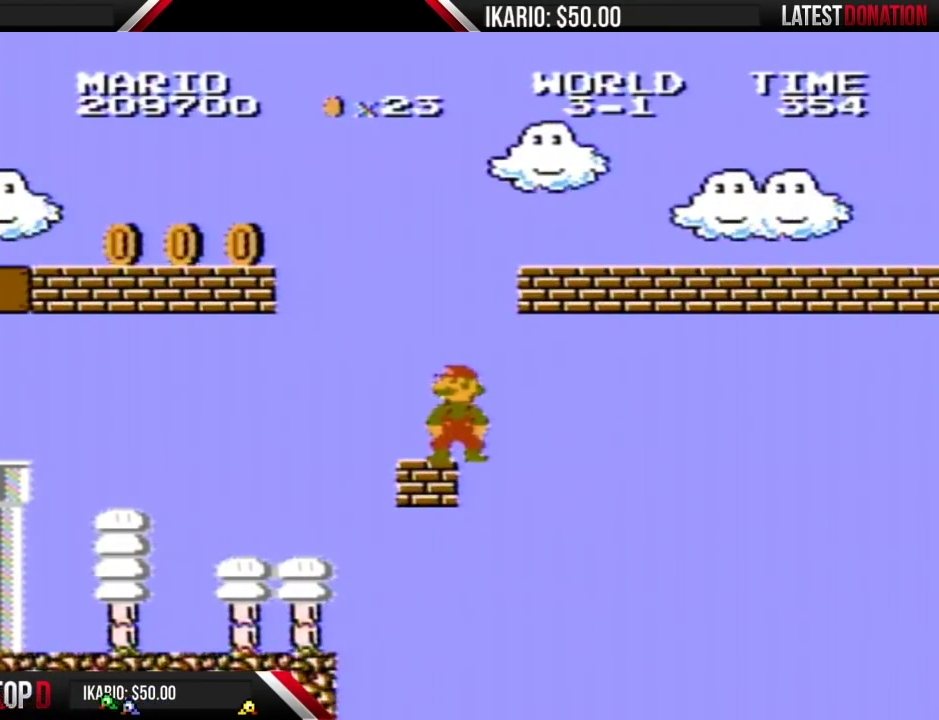
{"buttons": ["A", "B", "DPAD_RIGHT"], "events": [[283, "A", "down"], [350, "DPAD_RIGHT", "down"]]}
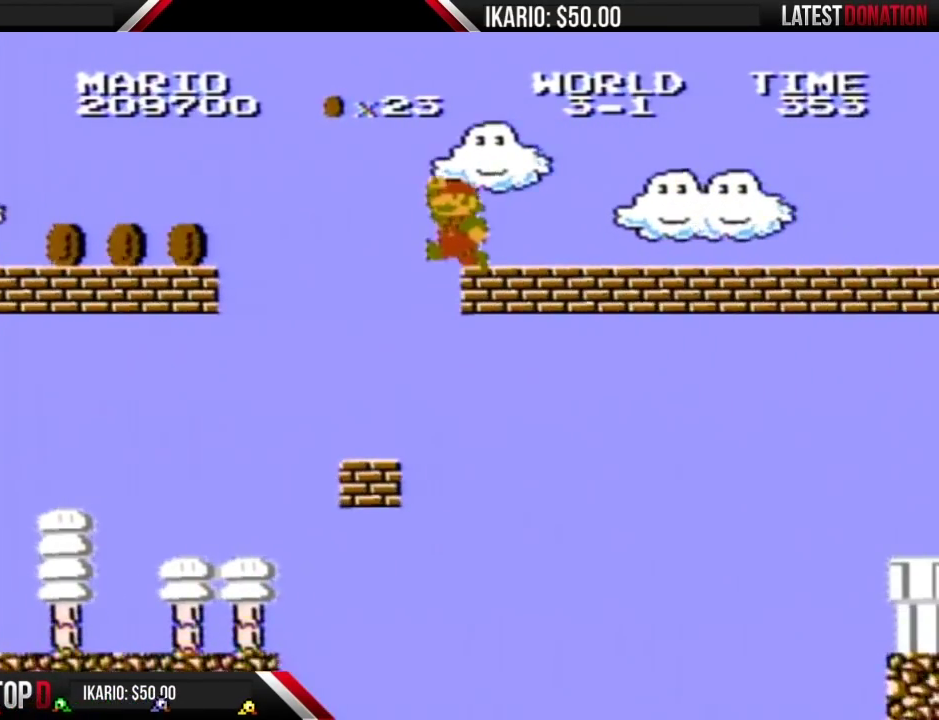
{"buttons": ["B", "DPAD_RIGHT"], "events": [[417, "A", "up"]]}
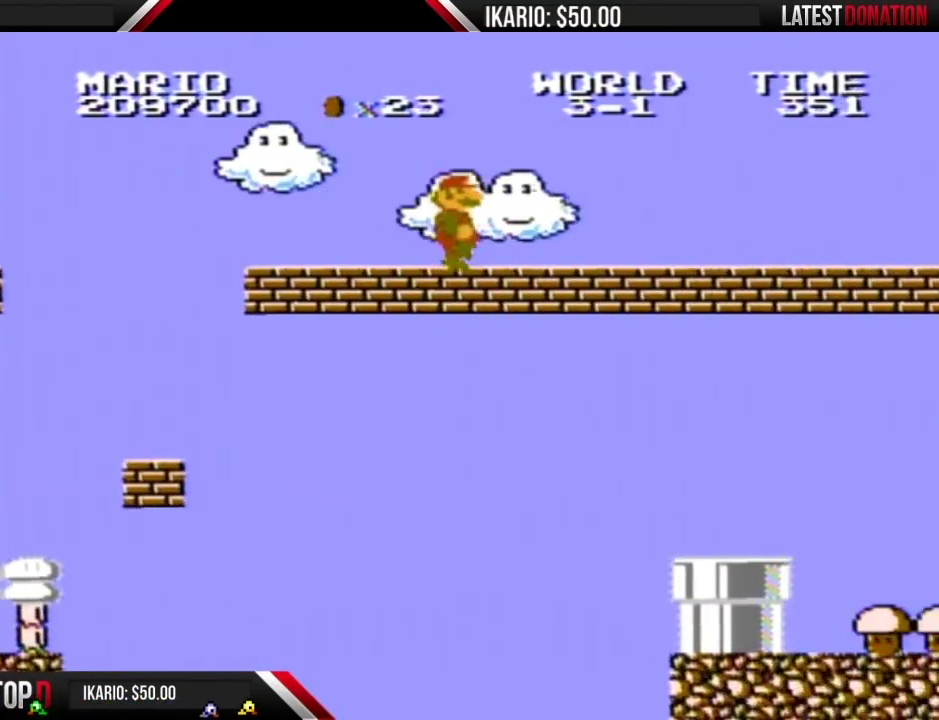
{"buttons": ["B", "DPAD_RIGHT"], "events": []}
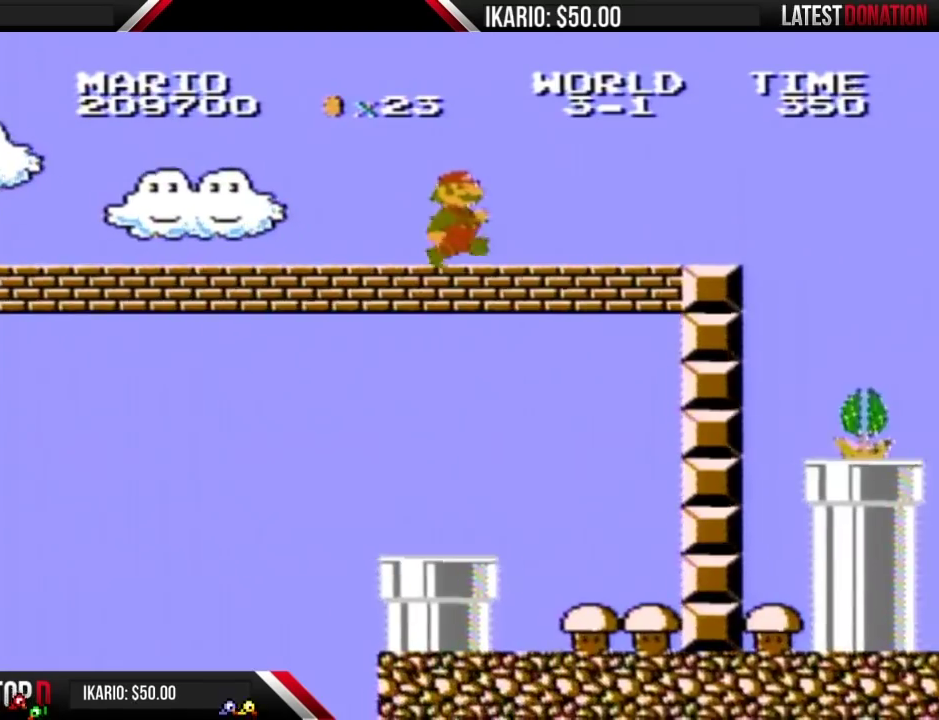
{"buttons": ["B"], "events": [[133, "DPAD_RIGHT", "up"]]}
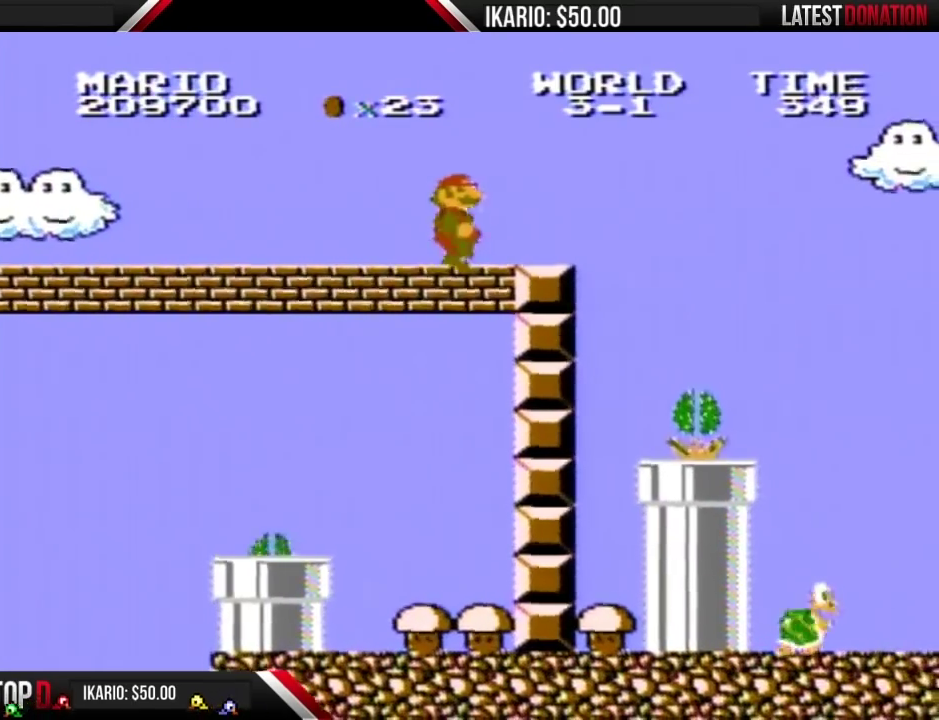
{"buttons": ["B", "DPAD_RIGHT"], "events": [[283, "DPAD_RIGHT", "down"]]}
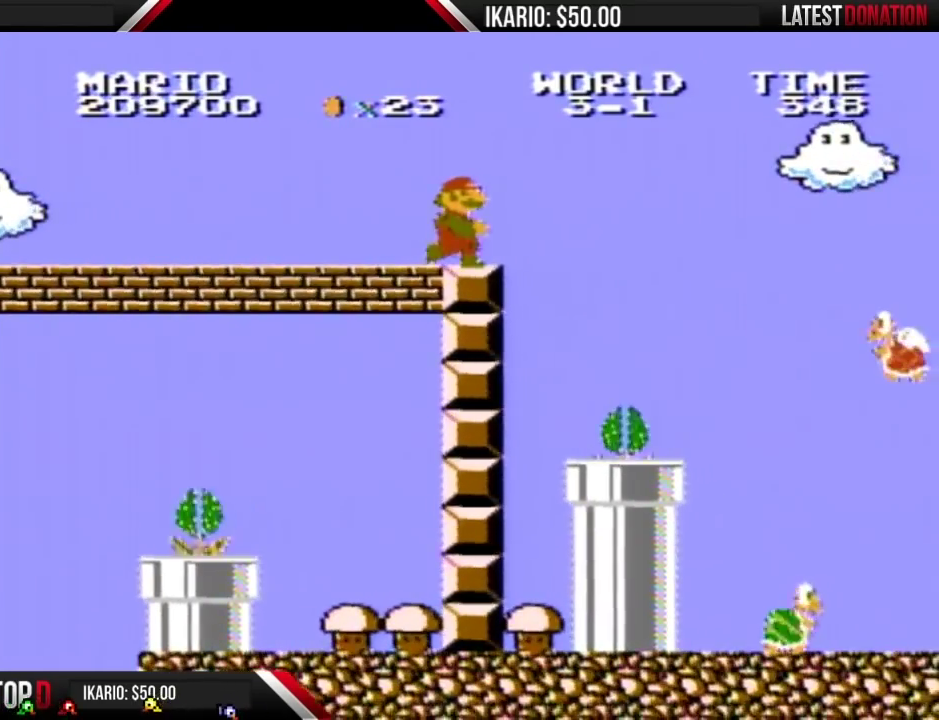
{"buttons": ["B", "DPAD_RIGHT"], "events": [[133, "DPAD_RIGHT", "up"], [383, "DPAD_RIGHT", "down"]]}
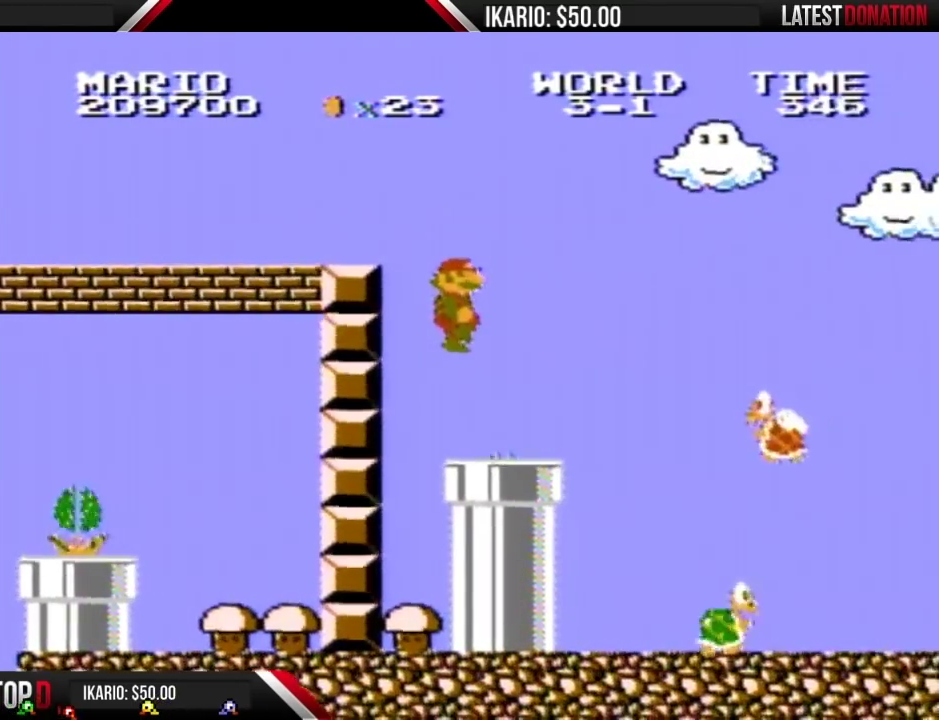
{"buttons": ["B", "DPAD_DOWN"], "events": [[67, "DPAD_RIGHT", "up"], [133, "DPAD_LEFT", "down"], [317, "DPAD_DOWN", "down"], [317, "DPAD_LEFT", "up"]]}
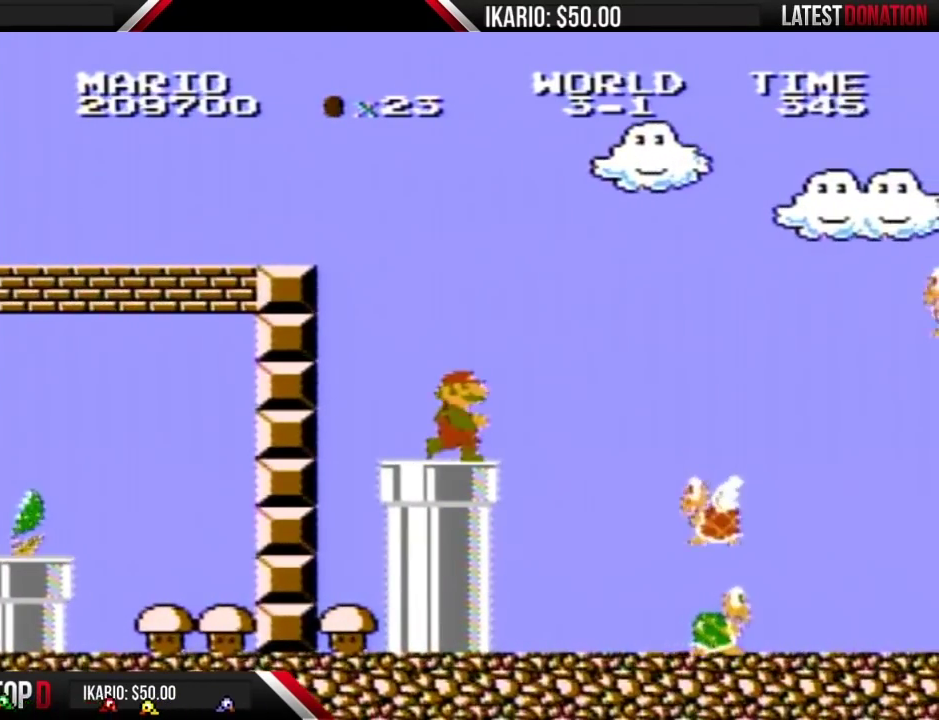
{"buttons": ["A", "B", "DPAD_RIGHT"], "events": [[100, "DPAD_DOWN", "up"], [100, "DPAD_RIGHT", "down"], [350, "A", "down"]]}
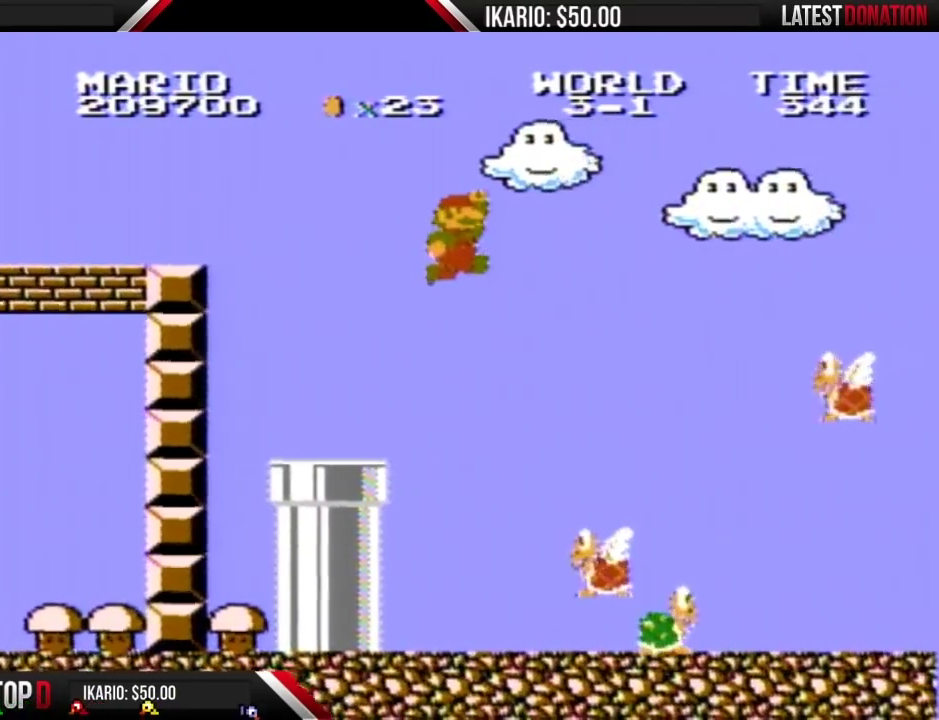
{"buttons": ["A", "B"], "events": [[317, "DPAD_RIGHT", "up"]]}
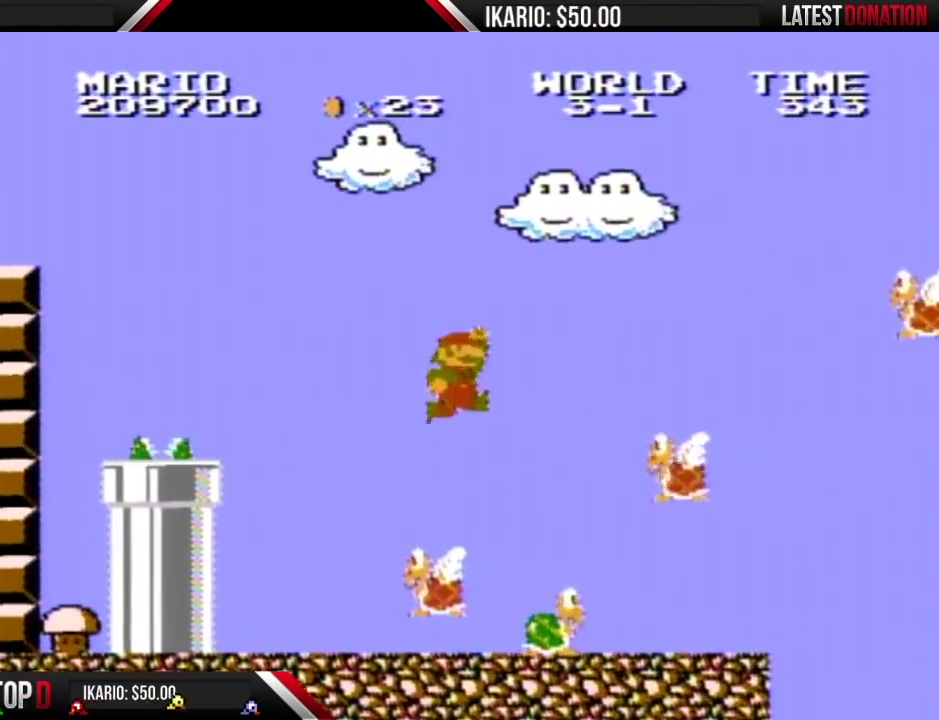
{"buttons": ["A", "B", "DPAD_LEFT"], "events": [[267, "DPAD_LEFT", "down"]]}
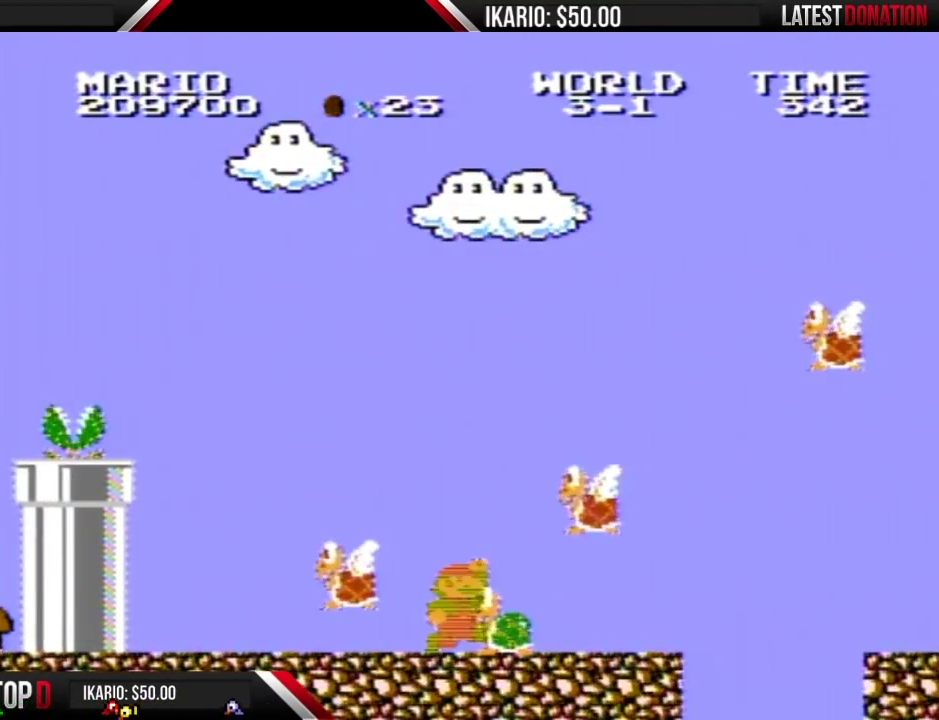
{"buttons": ["B", "DPAD_RIGHT"], "events": [[217, "A", "up"], [350, "DPAD_LEFT", "up"], [500, "DPAD_RIGHT", "down"]]}
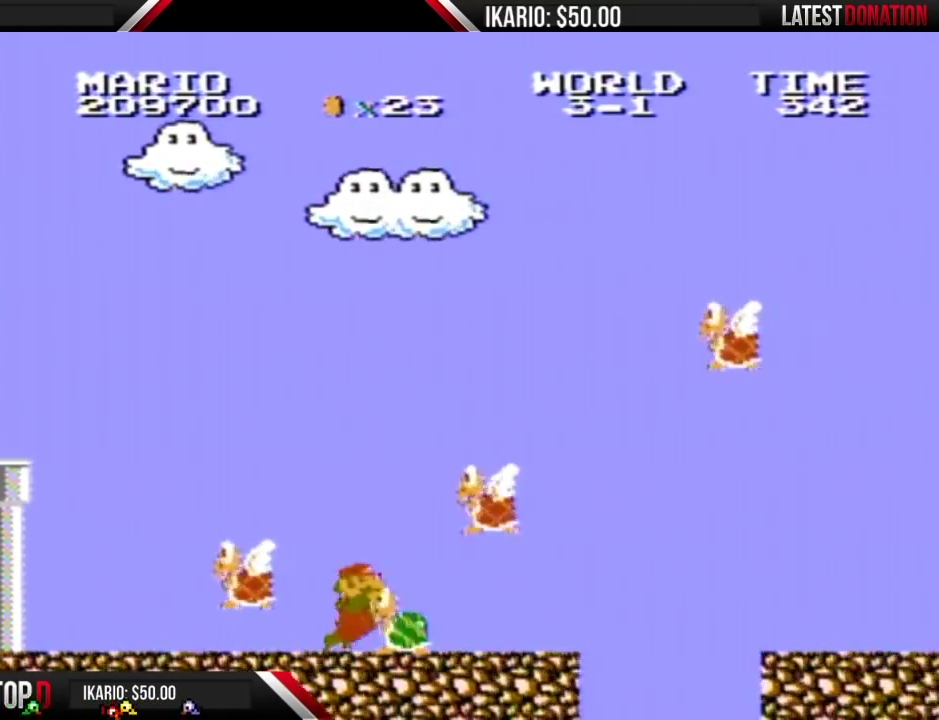
{"buttons": ["B", "DPAD_RIGHT"], "events": []}
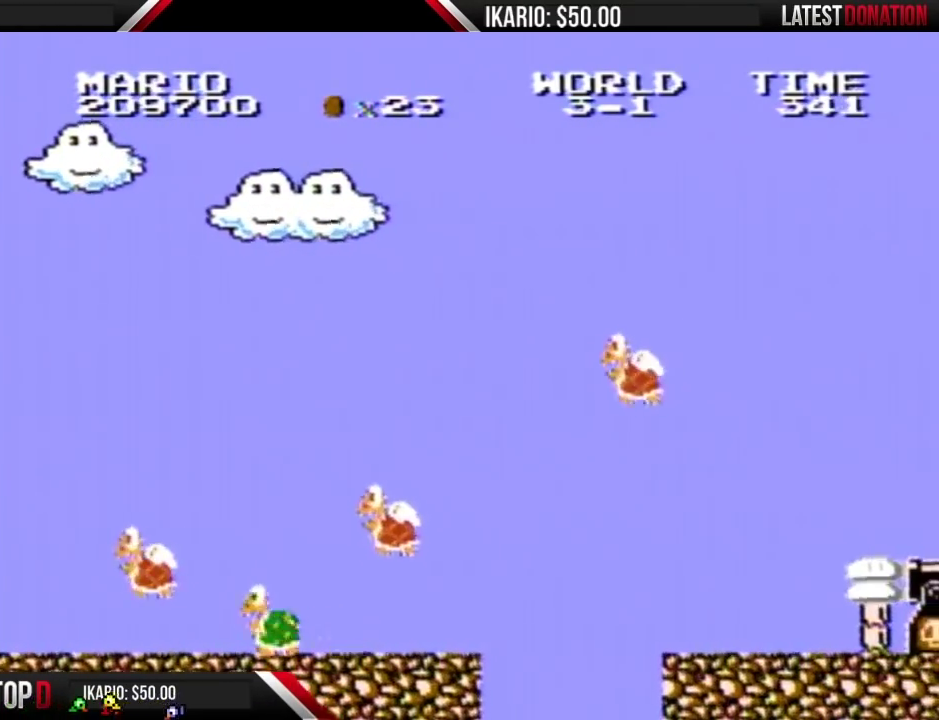
{"buttons": ["B", "DPAD_RIGHT"], "events": [[383, "A", "down"], [500, "A", "up"]]}
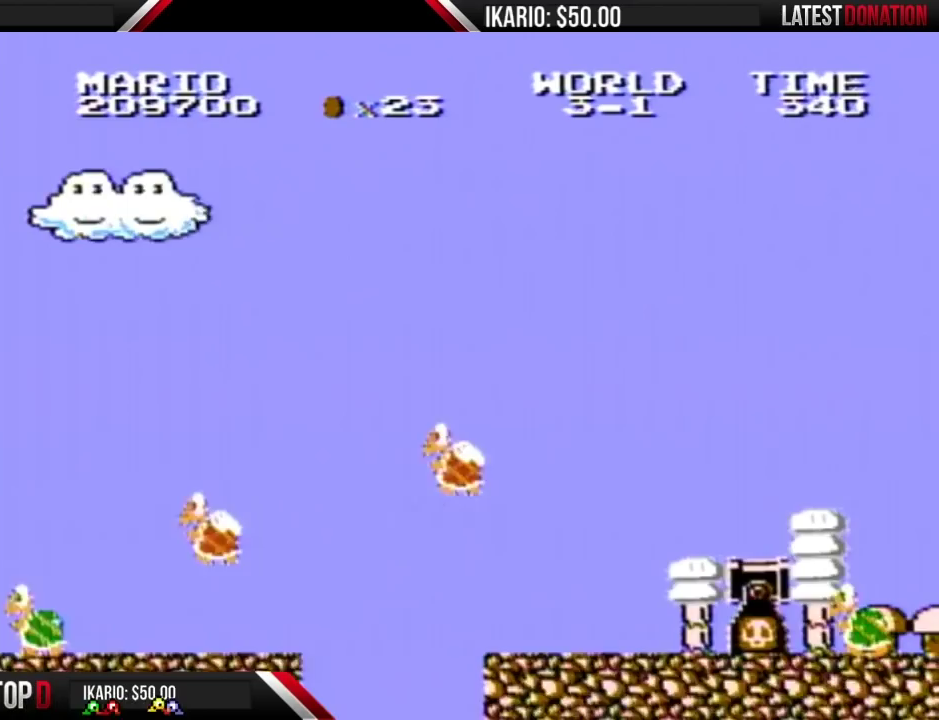
{"buttons": ["A", "B", "DPAD_RIGHT"], "events": [[67, "DPAD_RIGHT", "up"], [167, "DPAD_LEFT", "down"], [283, "DPAD_LEFT", "up"], [350, "DPAD_RIGHT", "down"], [450, "A", "down"]]}
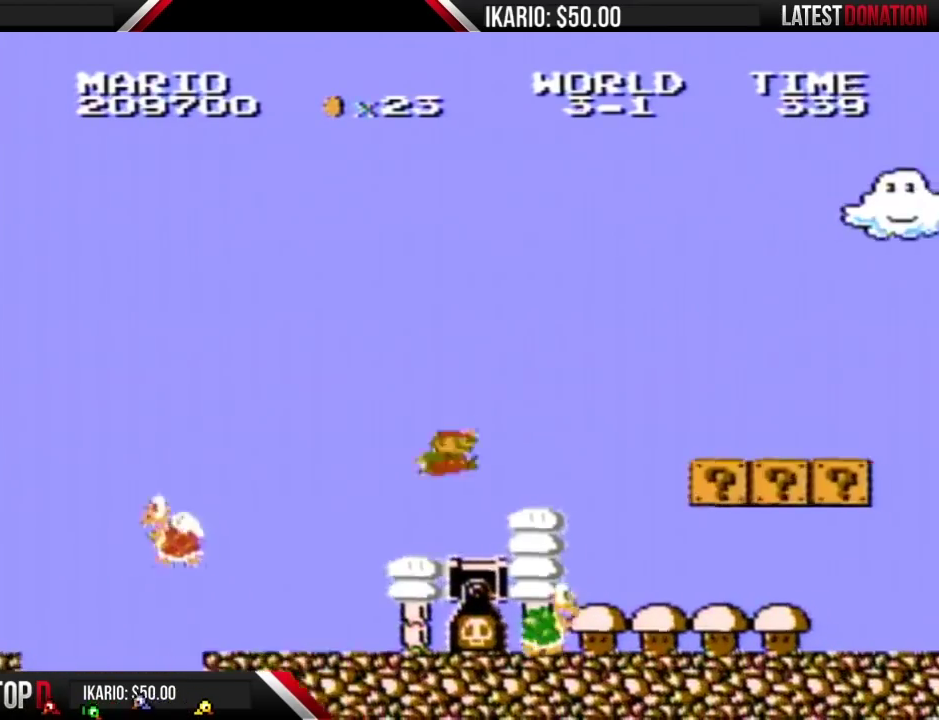
{"buttons": ["B", "DPAD_LEFT"], "events": [[150, "A", "up"], [150, "DPAD_RIGHT", "up"], [250, "DPAD_LEFT", "down"], [417, "DPAD_LEFT", "up"], [500, "DPAD_LEFT", "down"]]}
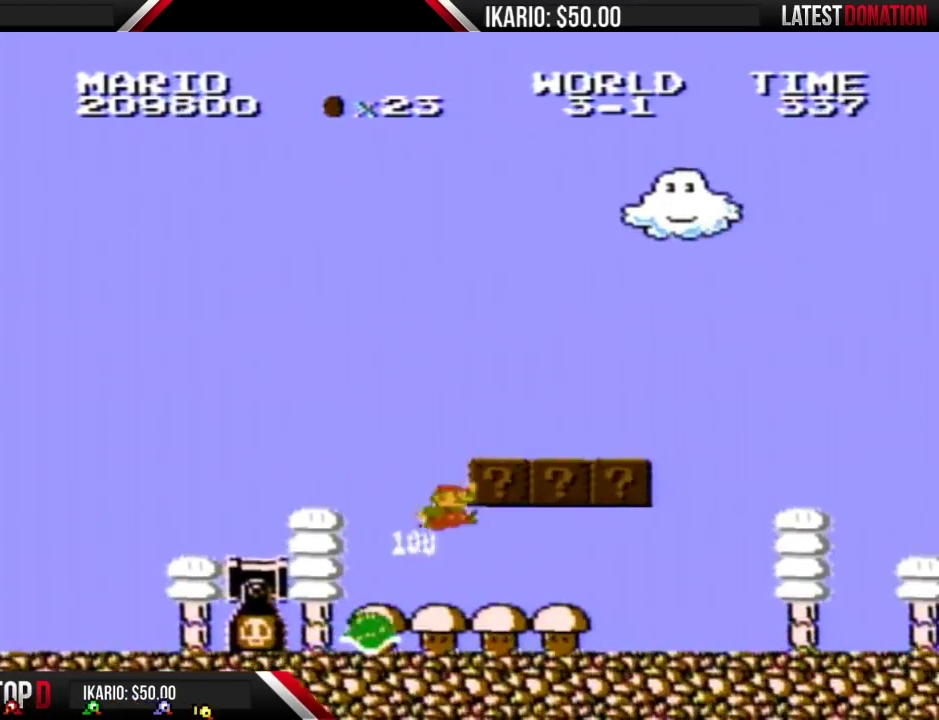
{"buttons": ["B", "DPAD_RIGHT"], "events": [[100, "DPAD_LEFT", "up"], [200, "DPAD_LEFT", "down"], [383, "DPAD_LEFT", "up"], [483, "DPAD_RIGHT", "down"]]}
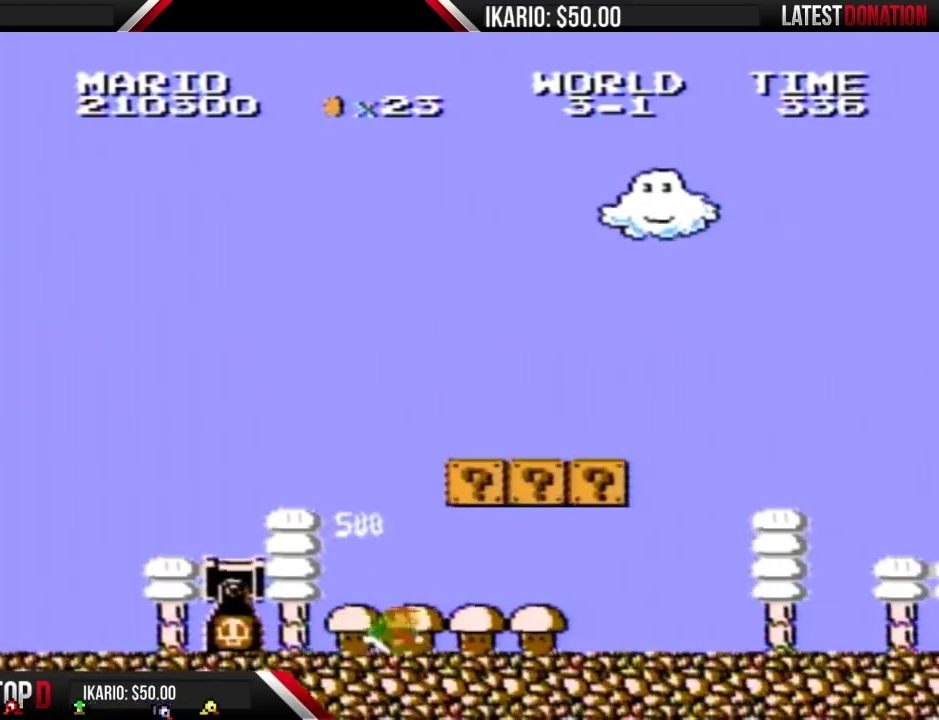
{"buttons": ["B"], "events": [[233, "A", "down"], [417, "DPAD_RIGHT", "up"], [450, "A", "up"]]}
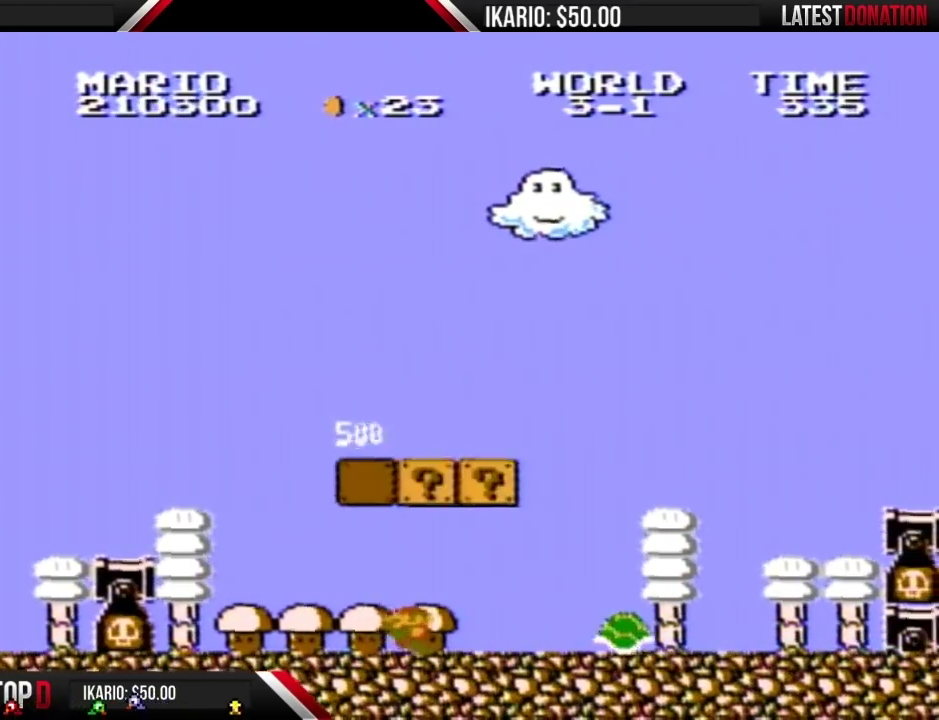
{"buttons": ["A", "B"], "events": [[33, "DPAD_LEFT", "down"], [267, "A", "down"], [267, "DPAD_LEFT", "up"]]}
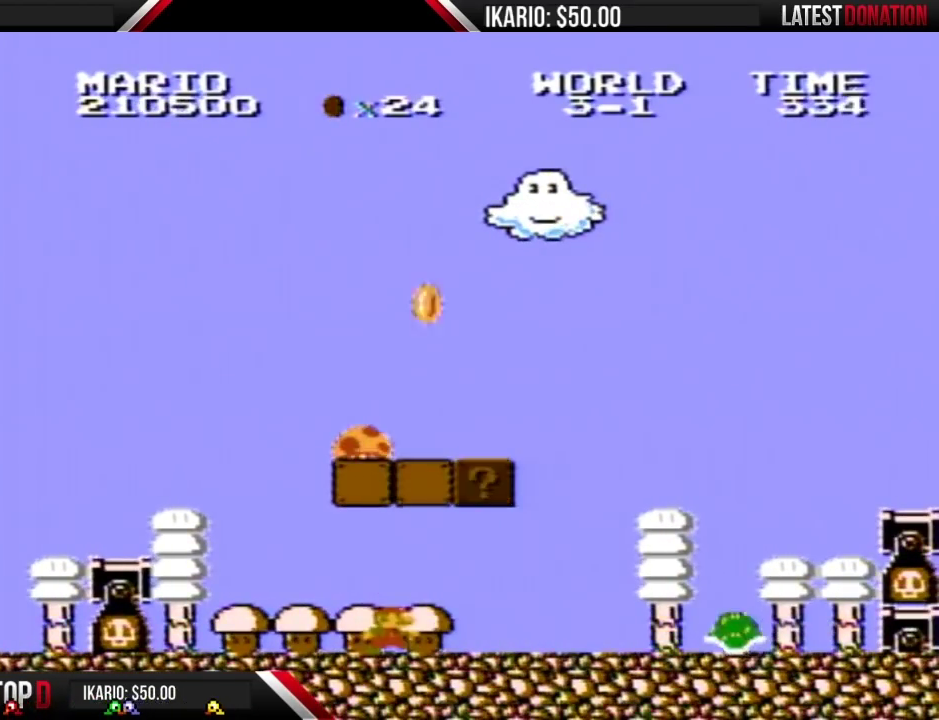
{"buttons": ["B", "DPAD_RIGHT"], "events": [[33, "A", "up"], [100, "DPAD_RIGHT", "down"], [267, "DPAD_RIGHT", "up"], [483, "DPAD_RIGHT", "down"]]}
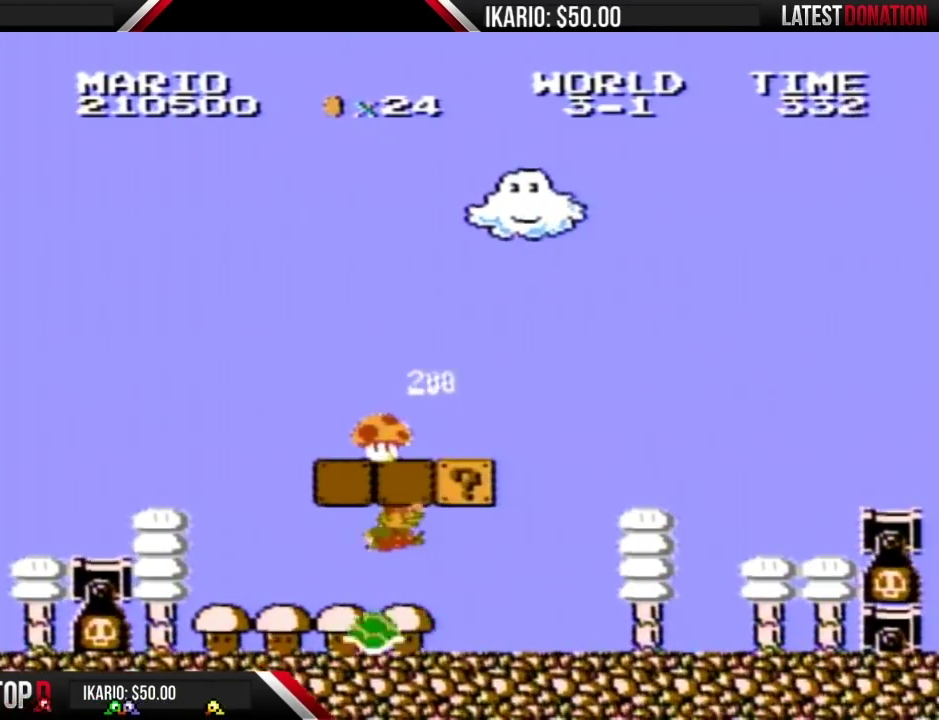
{"buttons": ["B"], "events": [[17, "A", "down"], [100, "A", "up"], [417, "DPAD_RIGHT", "up"]]}
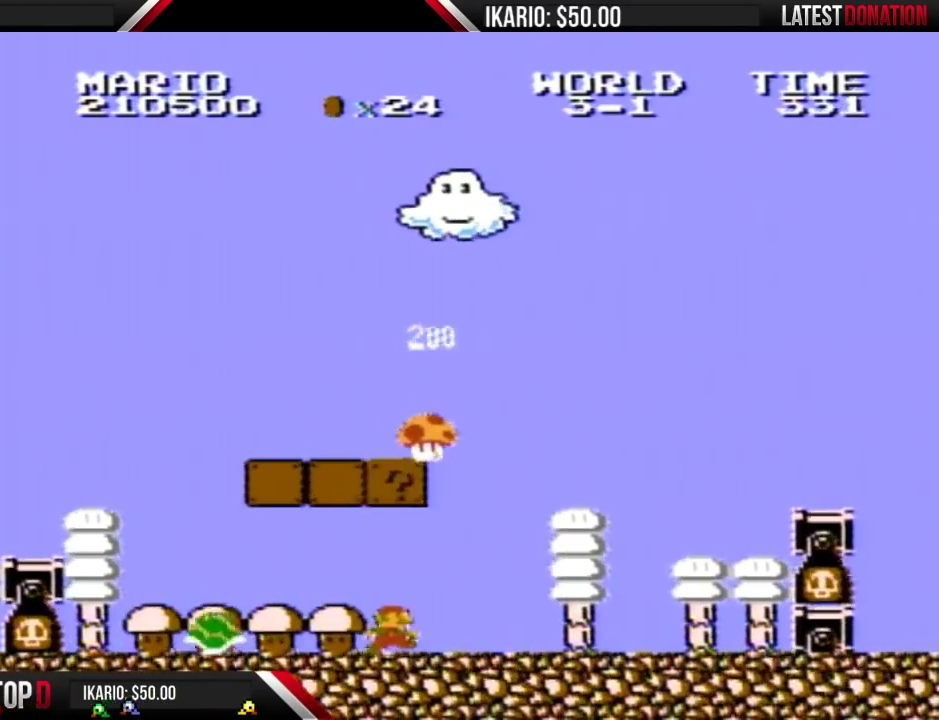
{"buttons": ["A", "B", "DPAD_RIGHT"], "events": [[100, "DPAD_RIGHT", "down"], [500, "A", "down"]]}
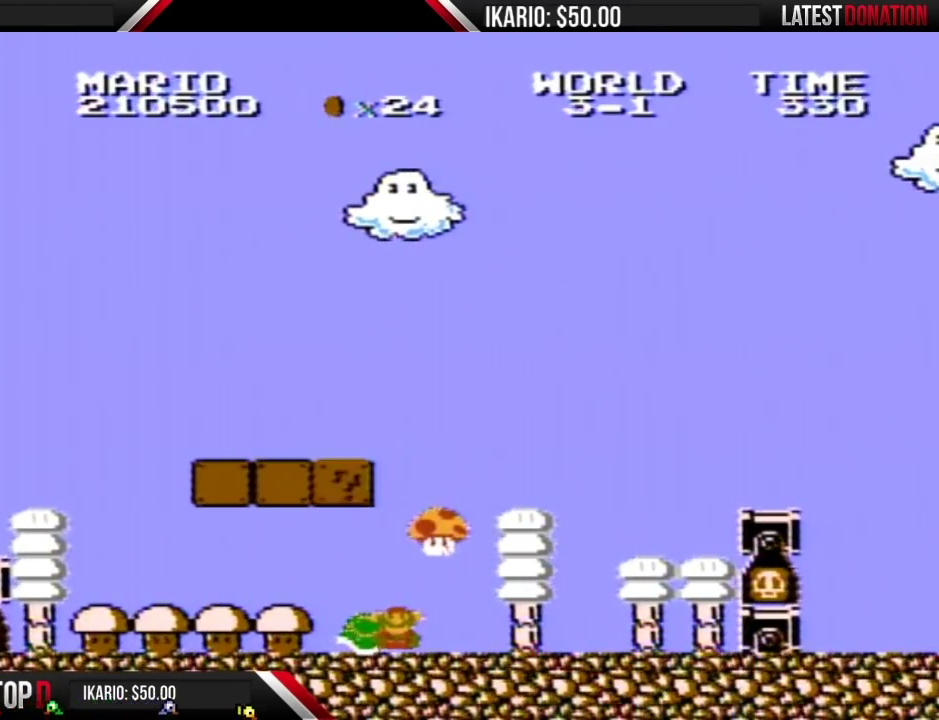
{"buttons": [], "events": [[317, "DPAD_RIGHT", "up"], [383, "A", "up"], [417, "B", "up"]]}